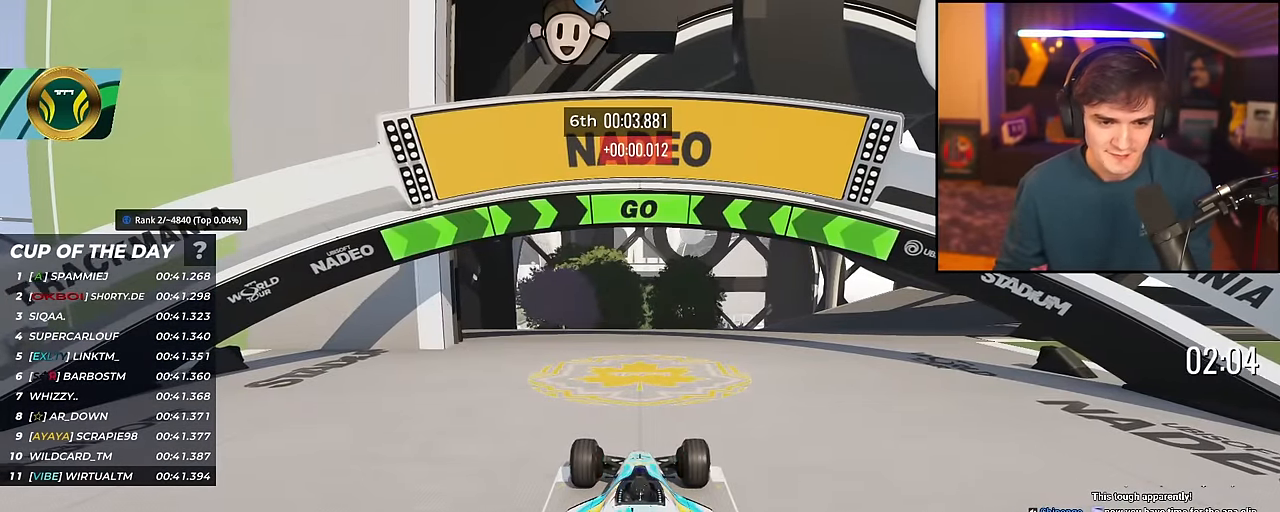
Gameplay with keyboard; each line is a JSON object with the keys held at the frame after it. "events" lists presses ("down") and releases ("up") of "brake", "down", "left", "right" and "up" between this image and that frame as [ms after this image, input, new state], when the widget could be followed in between. No other keys are recorded. Mouse input is not recorded. Key names are as the overlay labels them; some are game actions (e.g. jump) rather than physical keys.
{"keys": ["right", "up"], "events": [[283, "right", "down"]]}
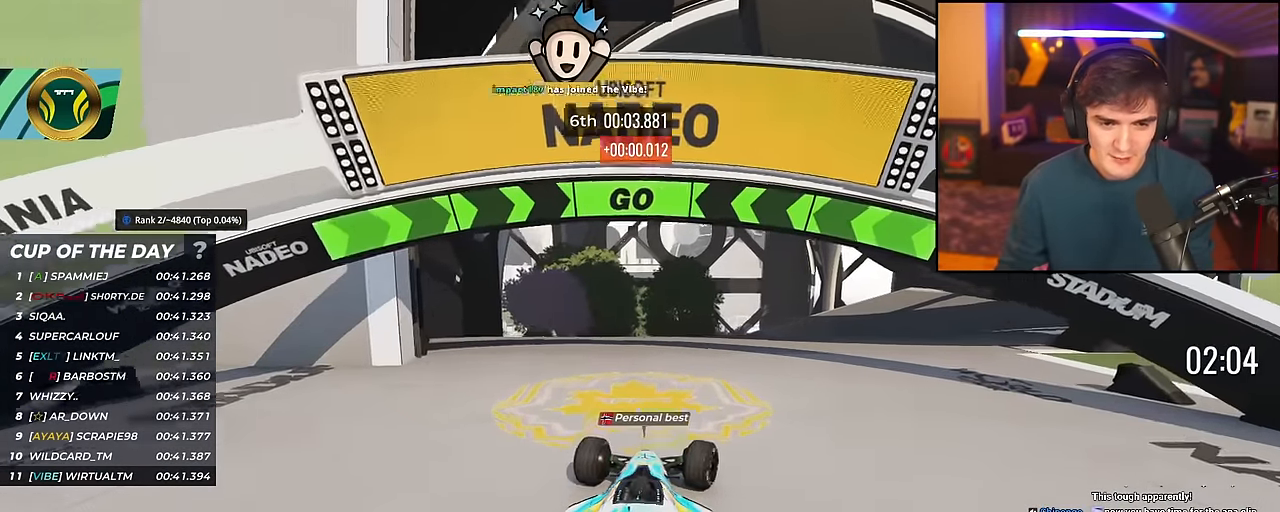
{"keys": ["right", "up"], "events": [[351, "right", "up"], [484, "right", "down"]]}
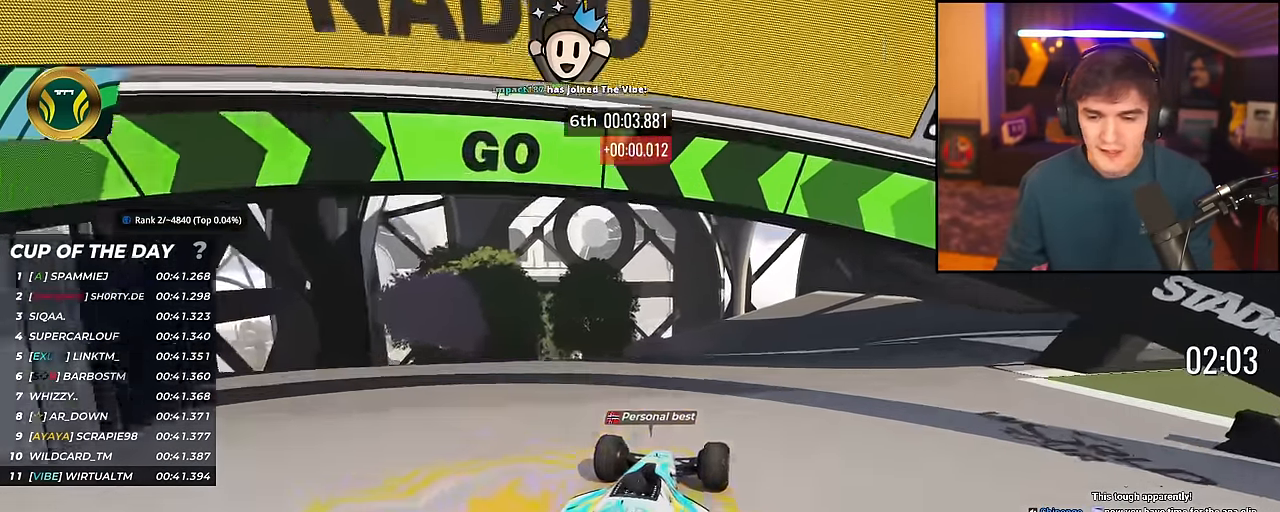
{"keys": ["up"], "events": [[133, "right", "up"]]}
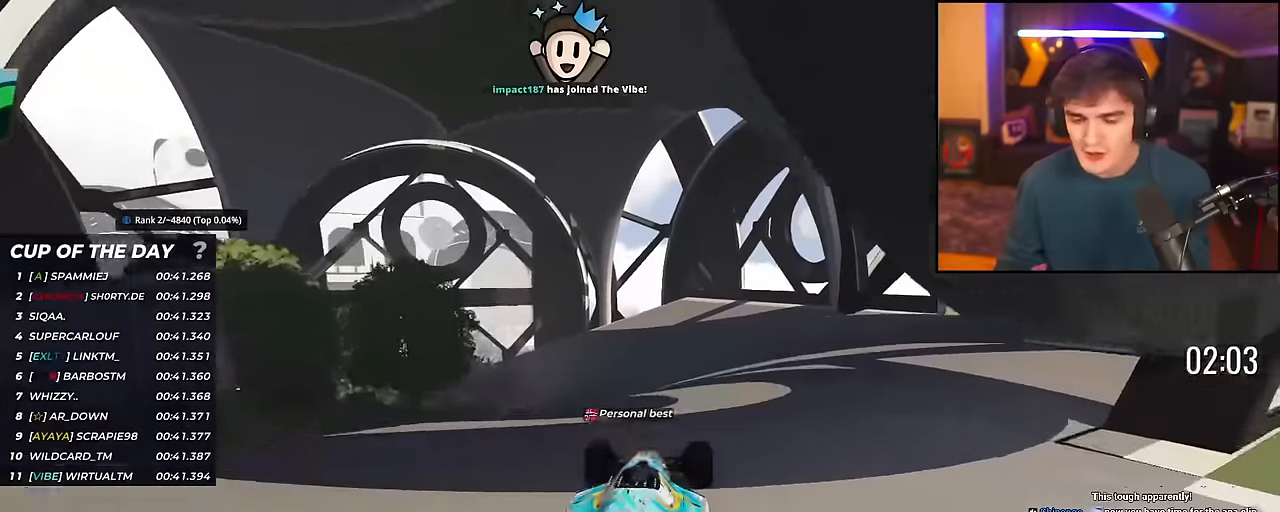
{"keys": ["up"], "events": []}
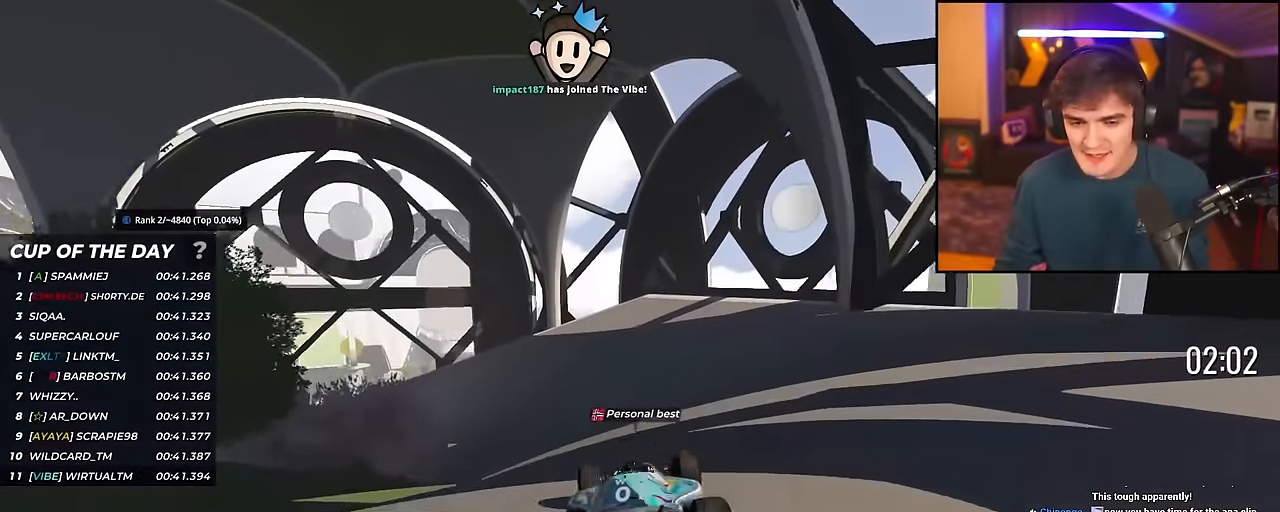
{"keys": ["left", "up"], "events": [[251, "left", "down"], [351, "left", "up"], [401, "left", "down"]]}
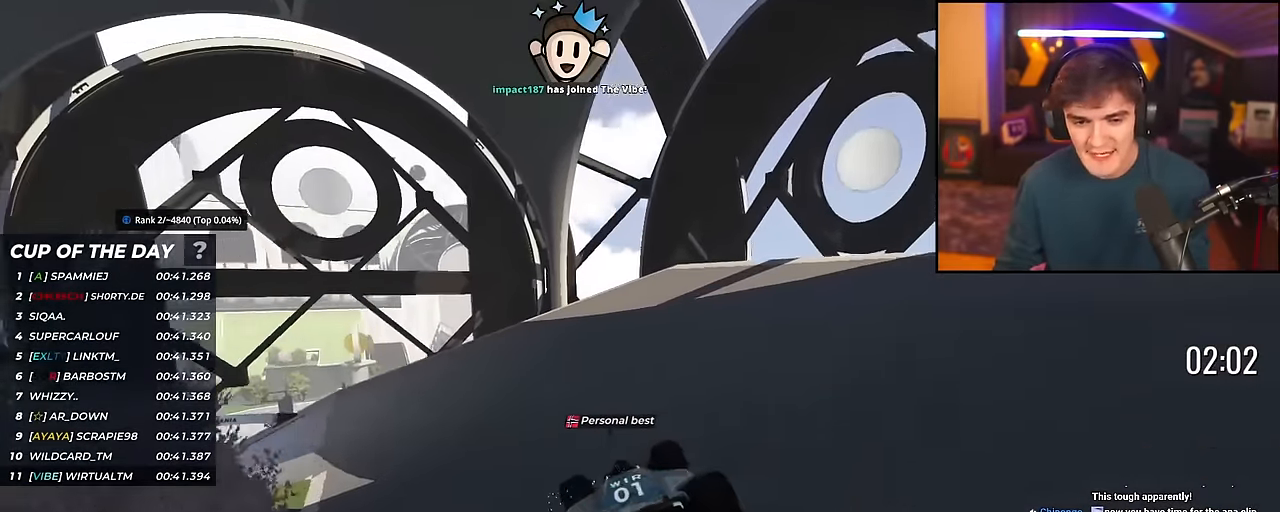
{"keys": ["up"], "events": [[217, "left", "up"], [267, "left", "down"], [500, "left", "up"]]}
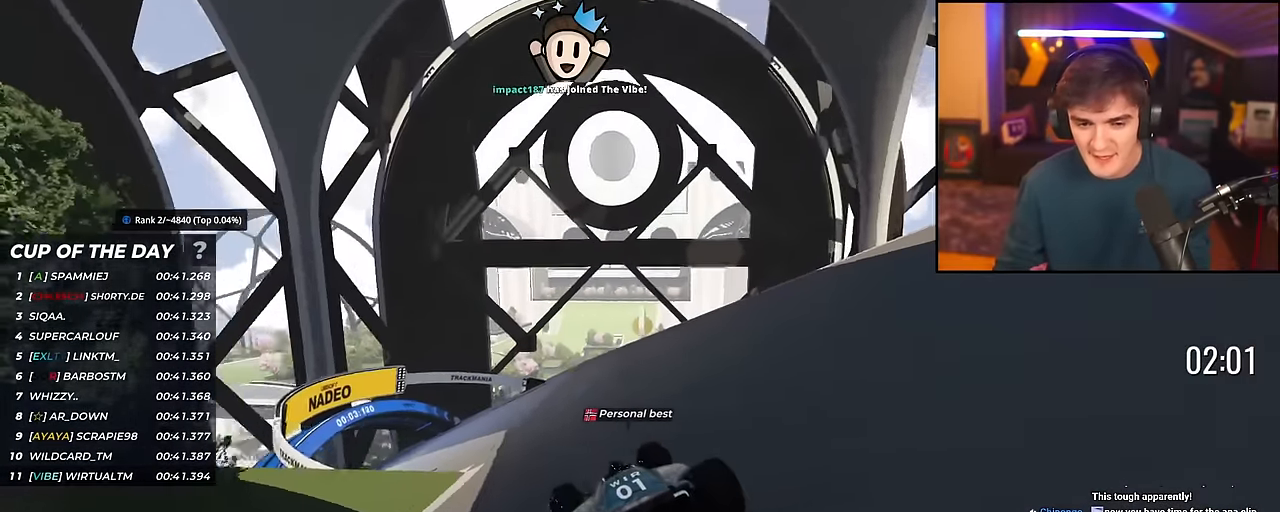
{"keys": ["left", "up"], "events": [[50, "left", "down"]]}
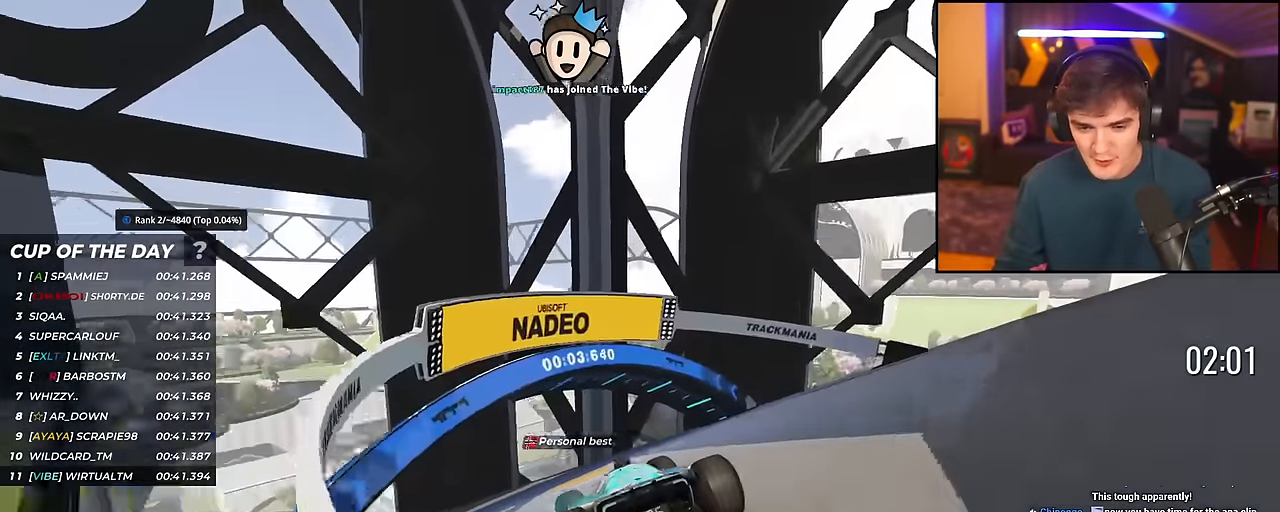
{"keys": ["up"], "events": [[217, "right", "down"], [250, "left", "up"], [300, "right", "up"]]}
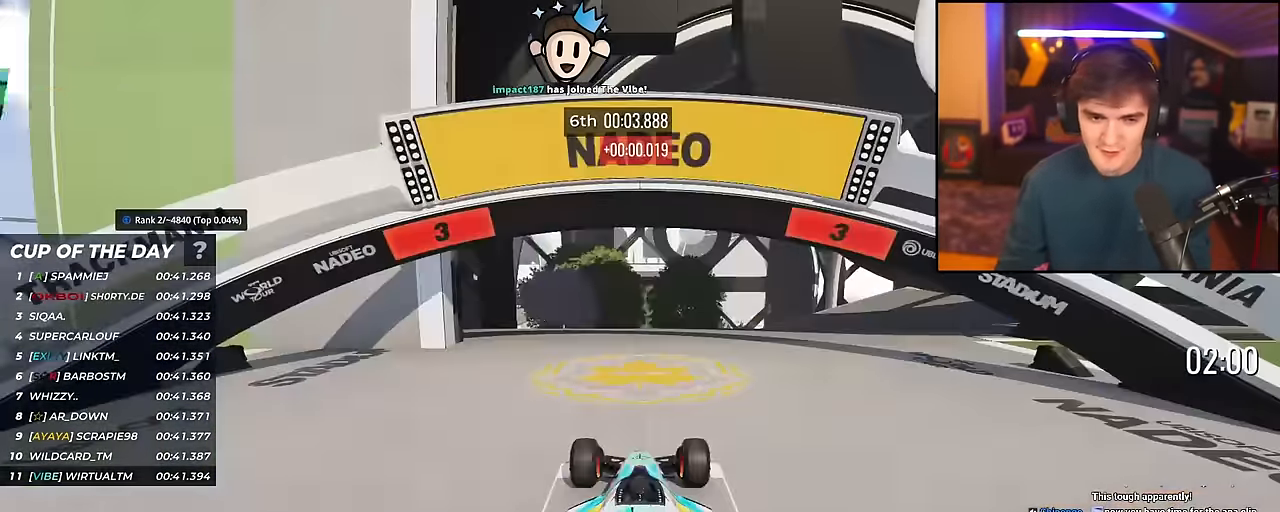
{"keys": ["up"], "events": []}
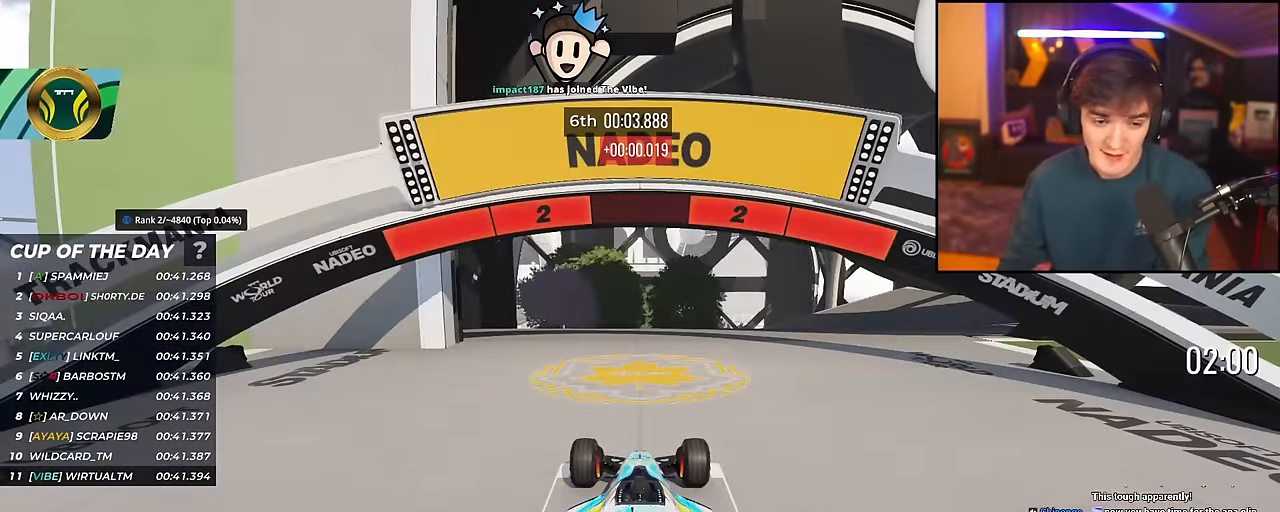
{"keys": ["up"], "events": []}
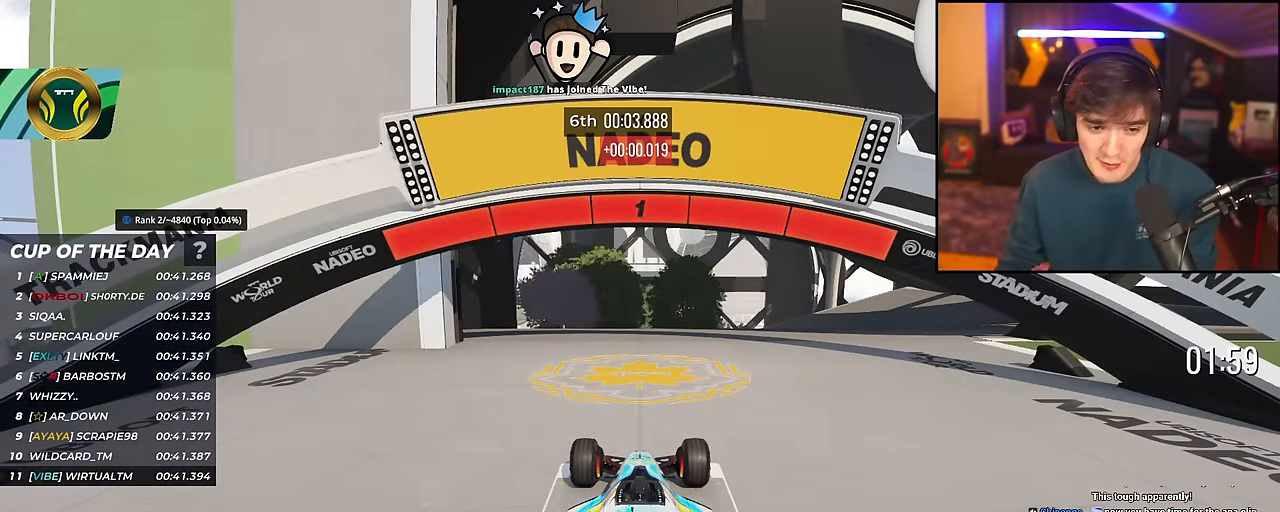
{"keys": ["up"], "events": []}
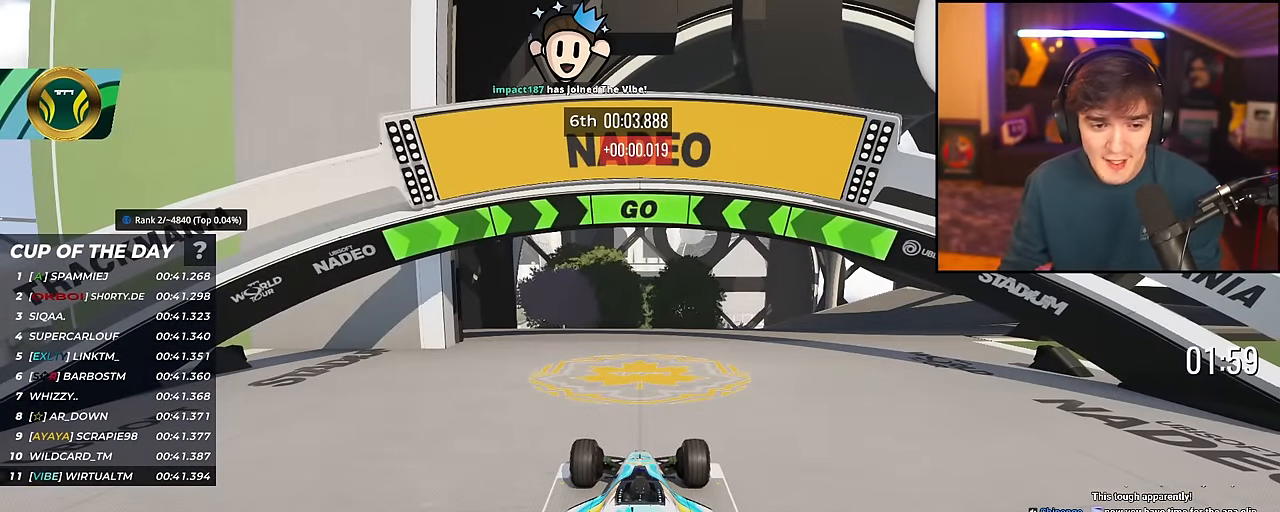
{"keys": ["right", "up"], "events": [[467, "right", "down"]]}
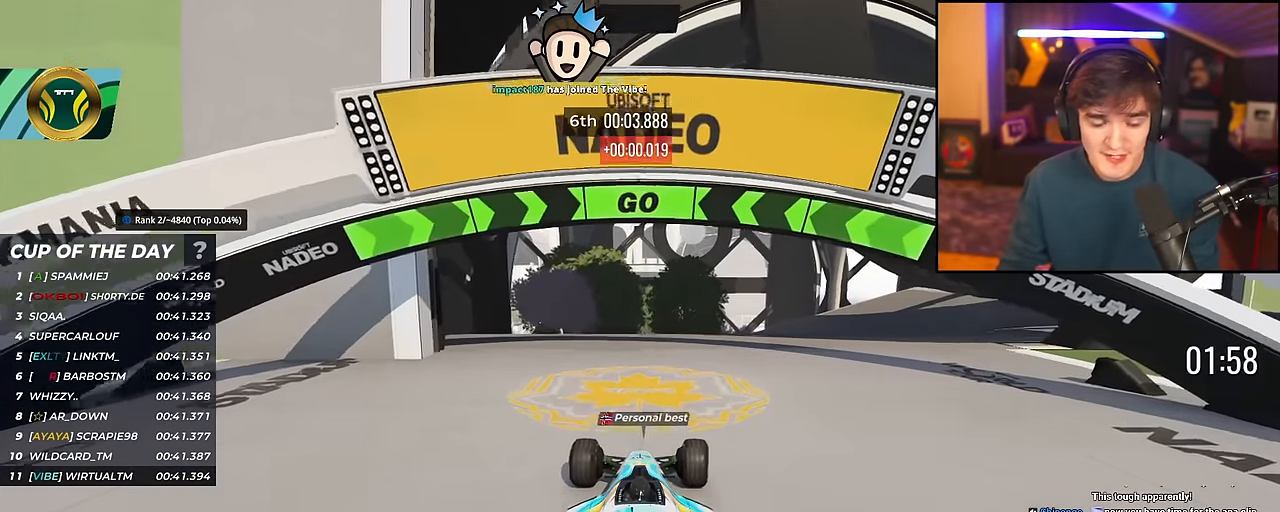
{"keys": ["right", "up"], "events": []}
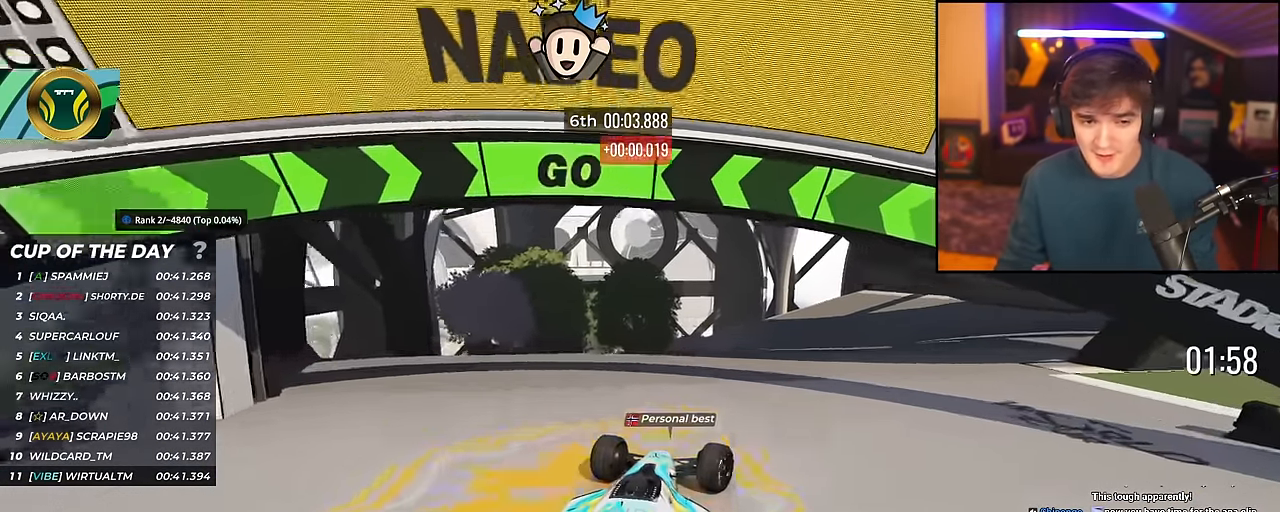
{"keys": ["up"], "events": [[34, "right", "up"], [234, "right", "down"], [267, "right", "up"], [450, "right", "down"], [500, "right", "up"]]}
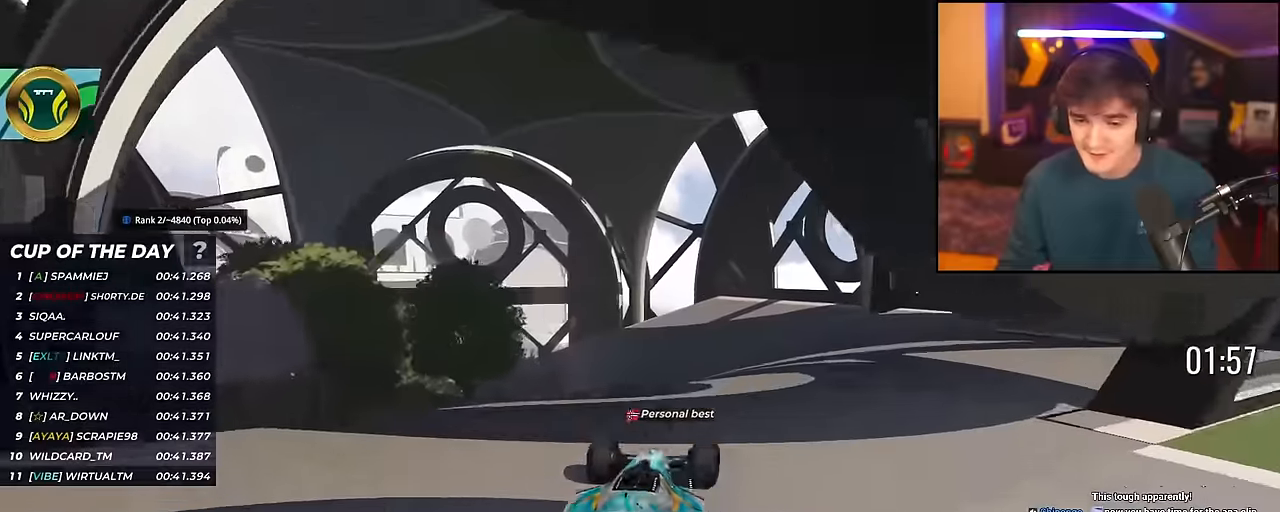
{"keys": ["up"], "events": []}
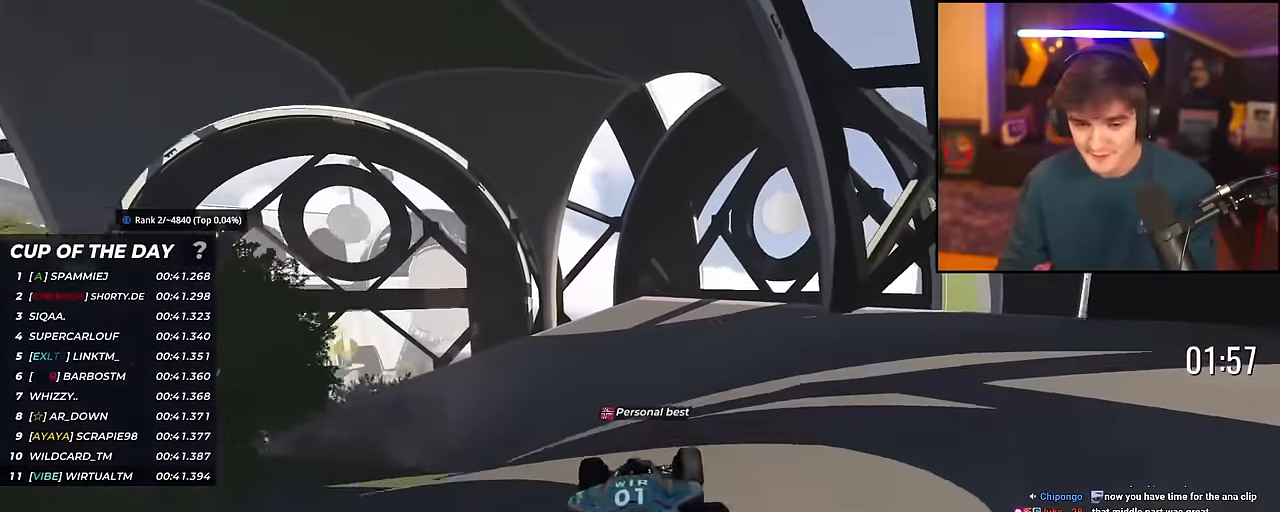
{"keys": ["left", "up"], "events": [[283, "left", "down"], [383, "left", "up"], [433, "left", "down"]]}
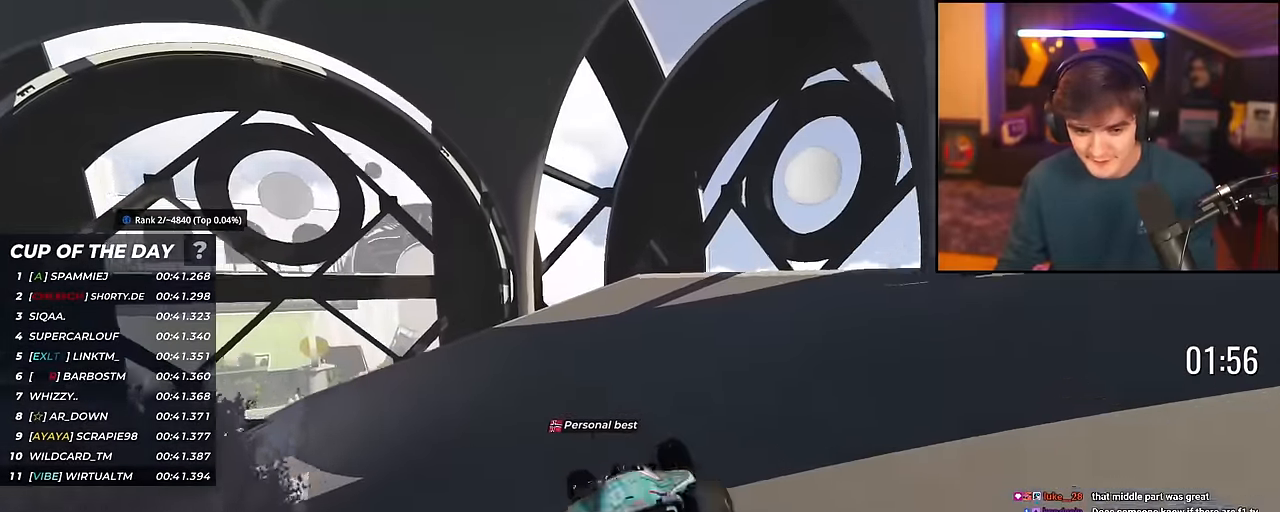
{"keys": ["left", "up"], "events": []}
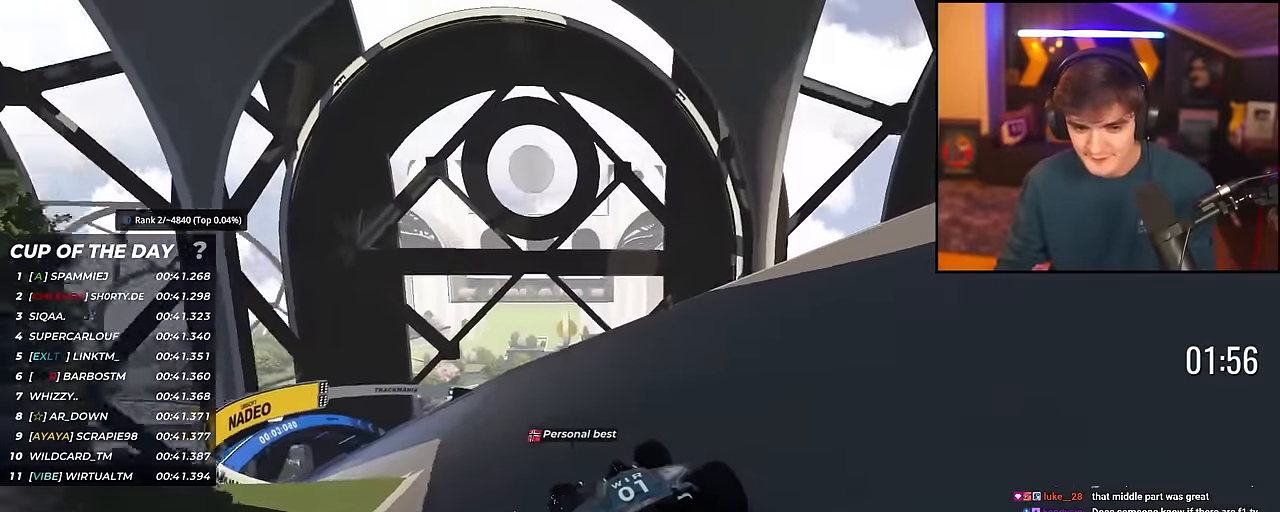
{"keys": ["left", "up"], "events": []}
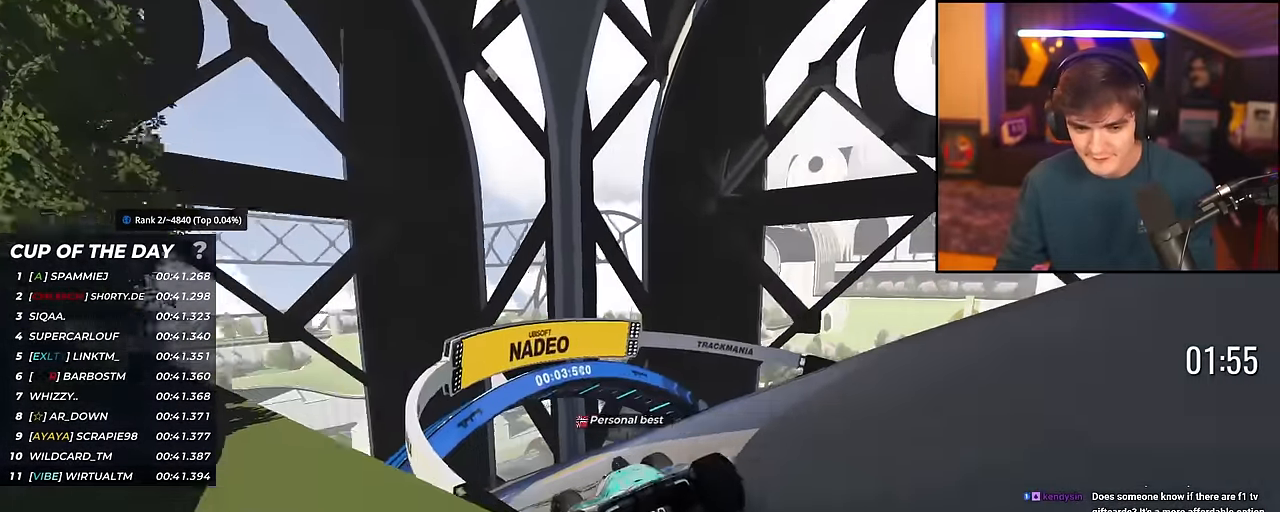
{"keys": ["left", "up"], "events": []}
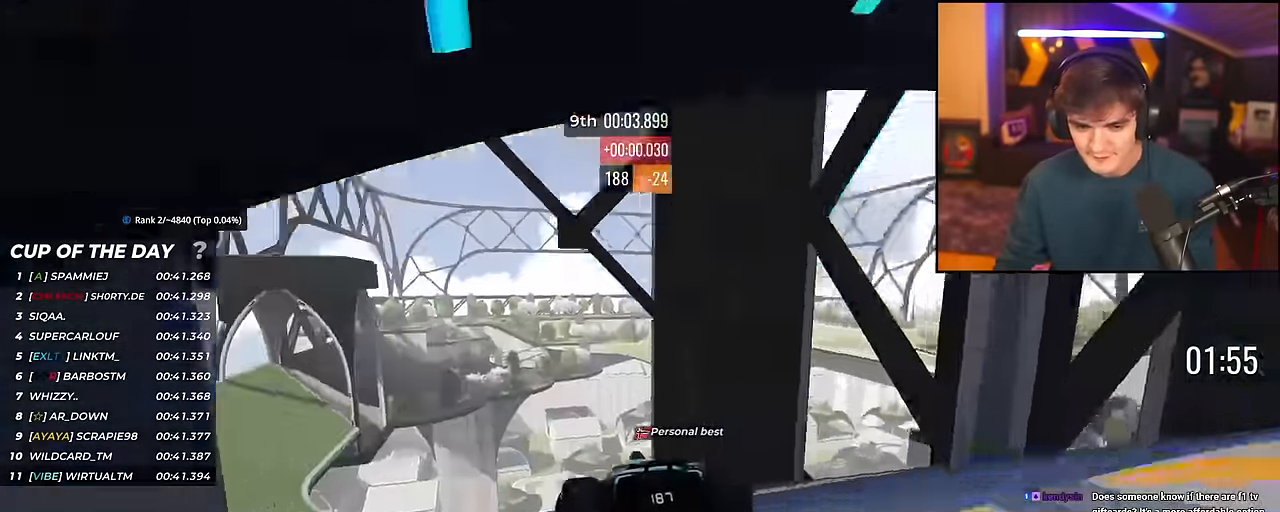
{"keys": ["up"], "events": [[300, "left", "up"]]}
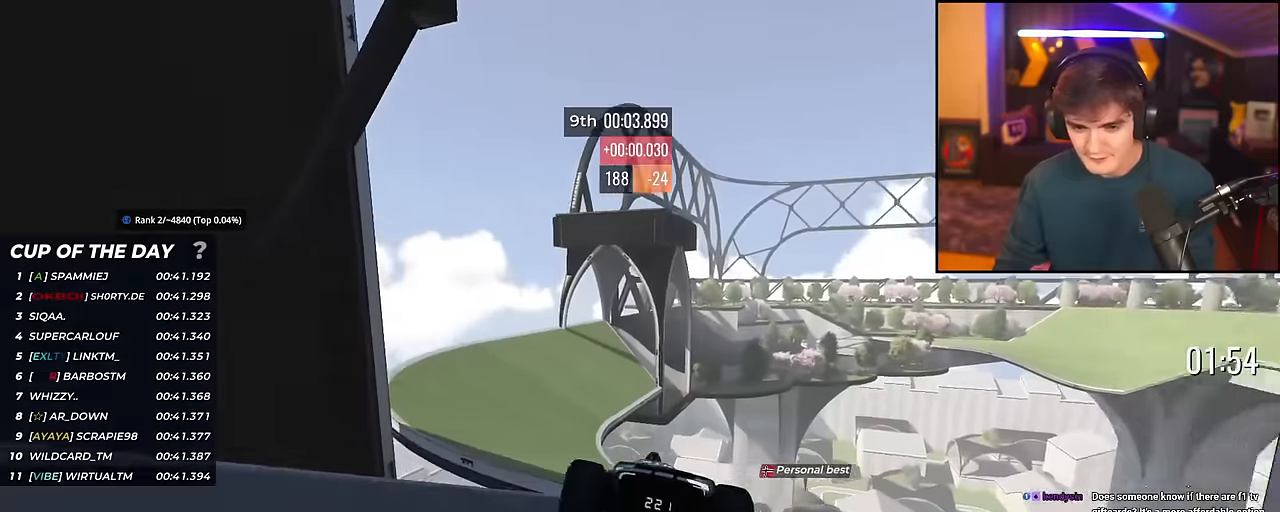
{"keys": ["up"], "events": [[84, "left", "down"], [234, "left", "up"], [267, "right", "down"], [467, "right", "up"]]}
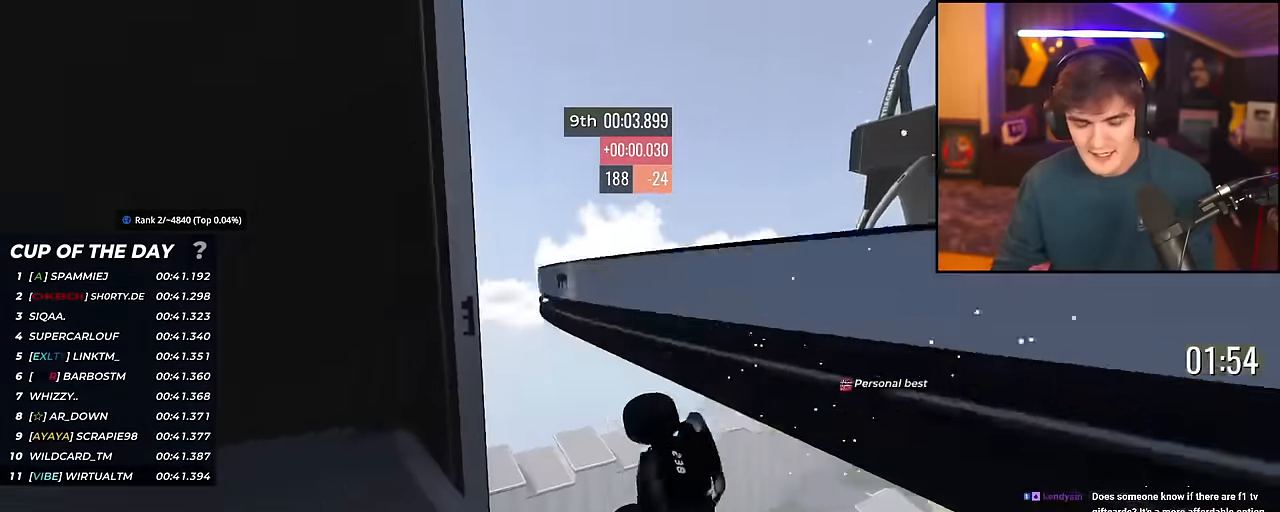
{"keys": ["up"], "events": []}
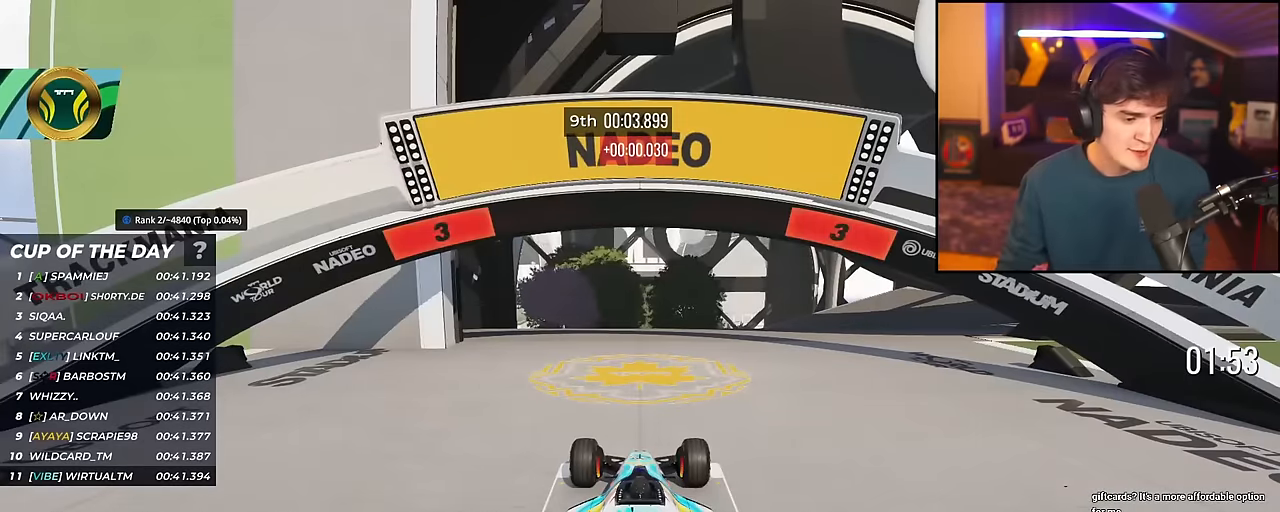
{"keys": ["up"], "events": []}
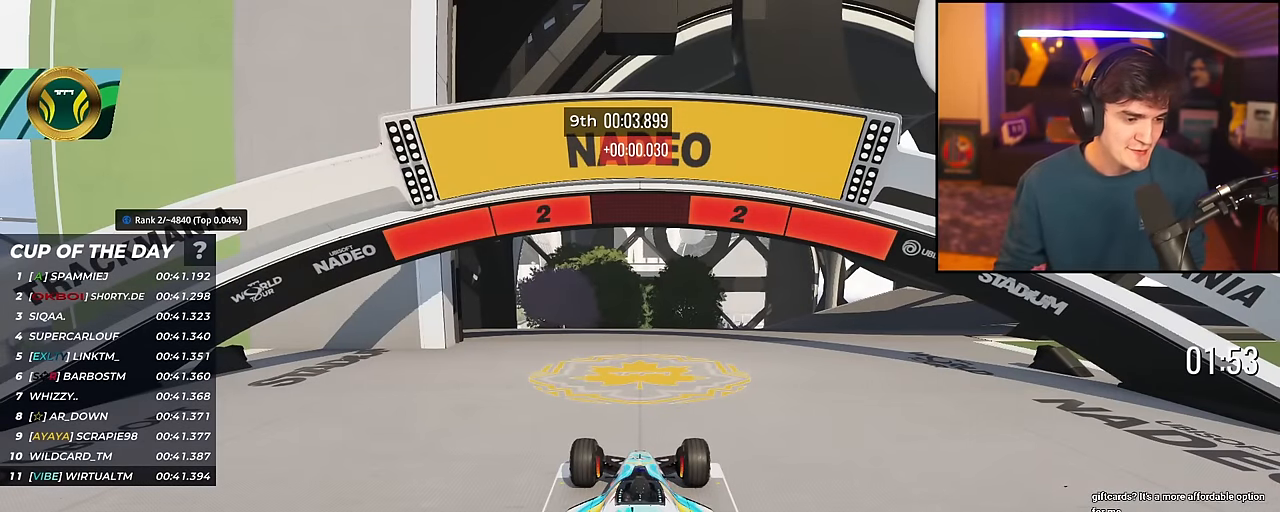
{"keys": ["up"], "events": []}
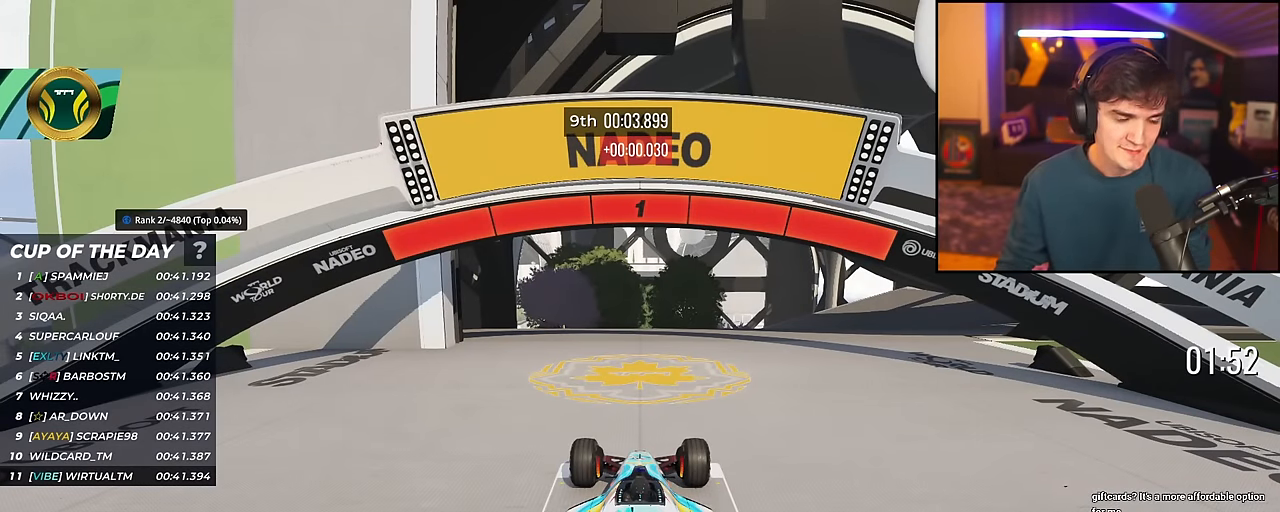
{"keys": ["up"], "events": []}
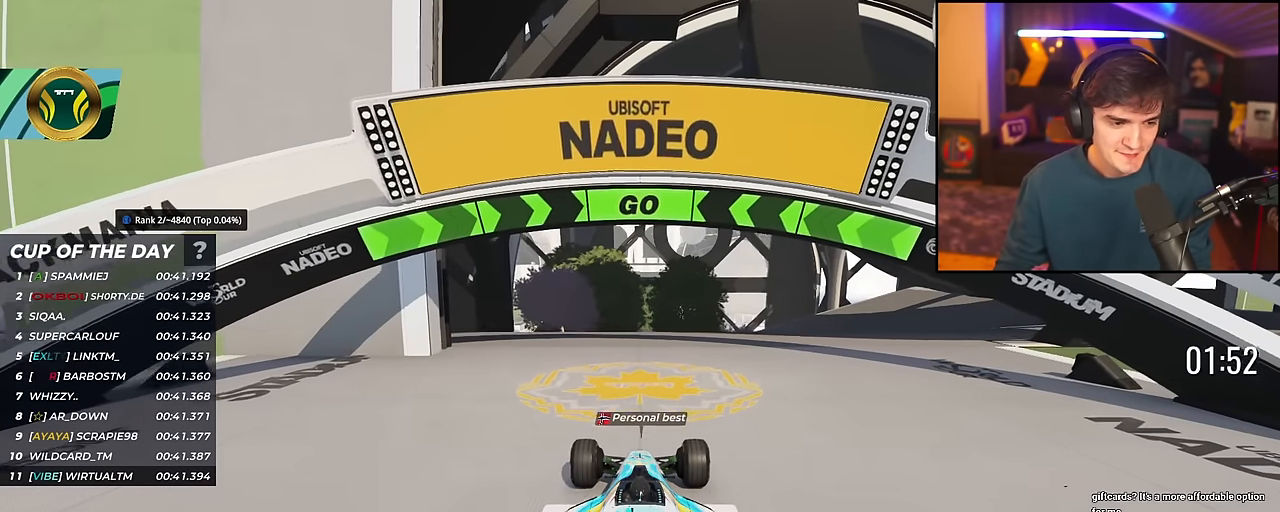
{"keys": ["right", "up"], "events": [[33, "right", "down"]]}
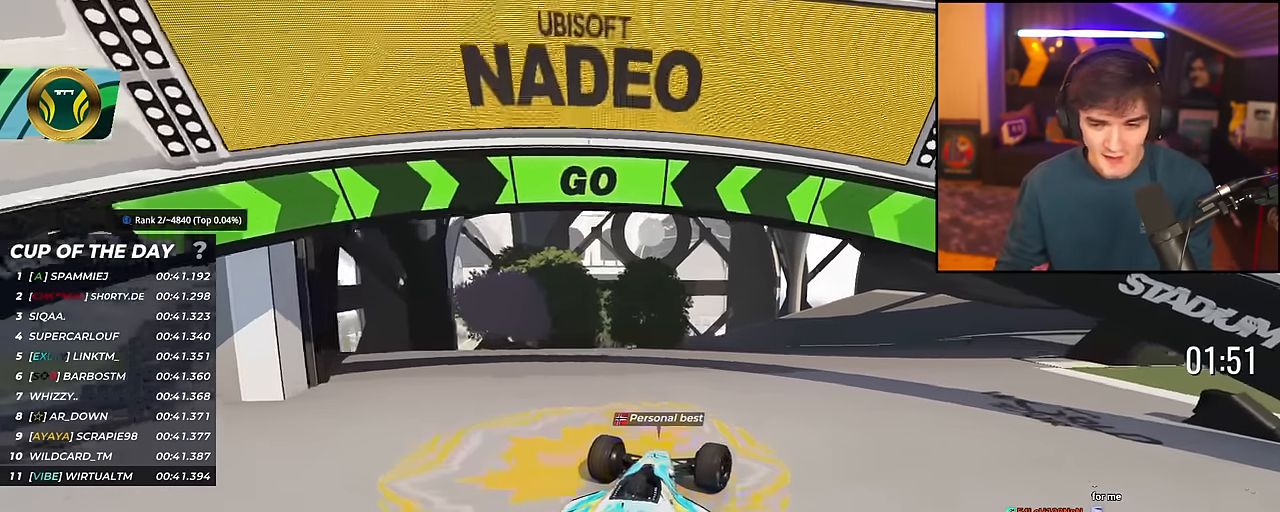
{"keys": ["up"], "events": [[184, "right", "up"], [317, "right", "down"], [417, "right", "up"]]}
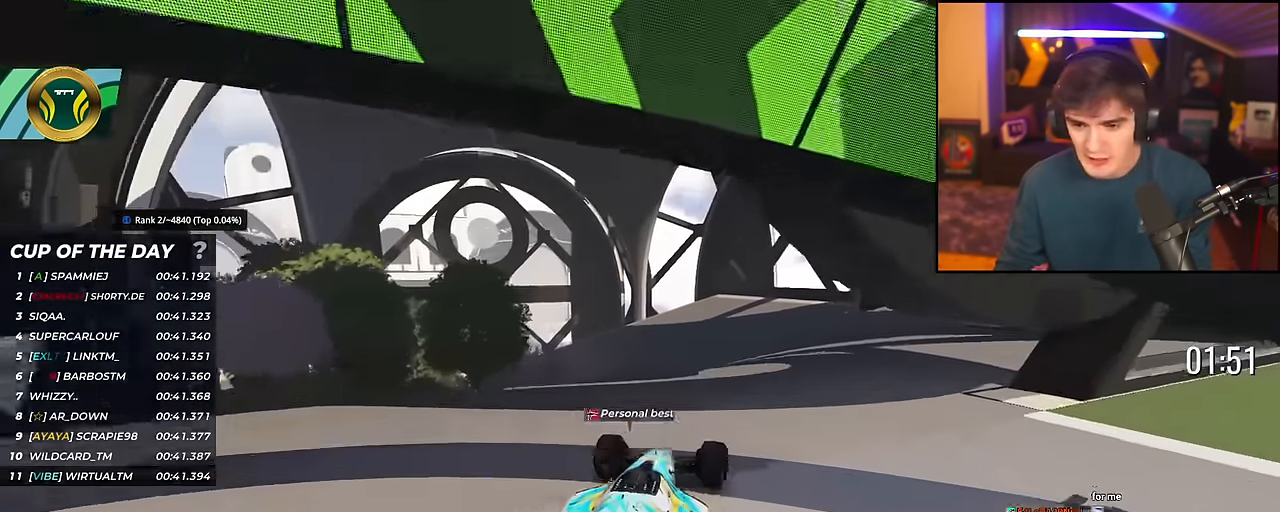
{"keys": ["up"], "events": [[283, "left", "down"], [333, "left", "up"]]}
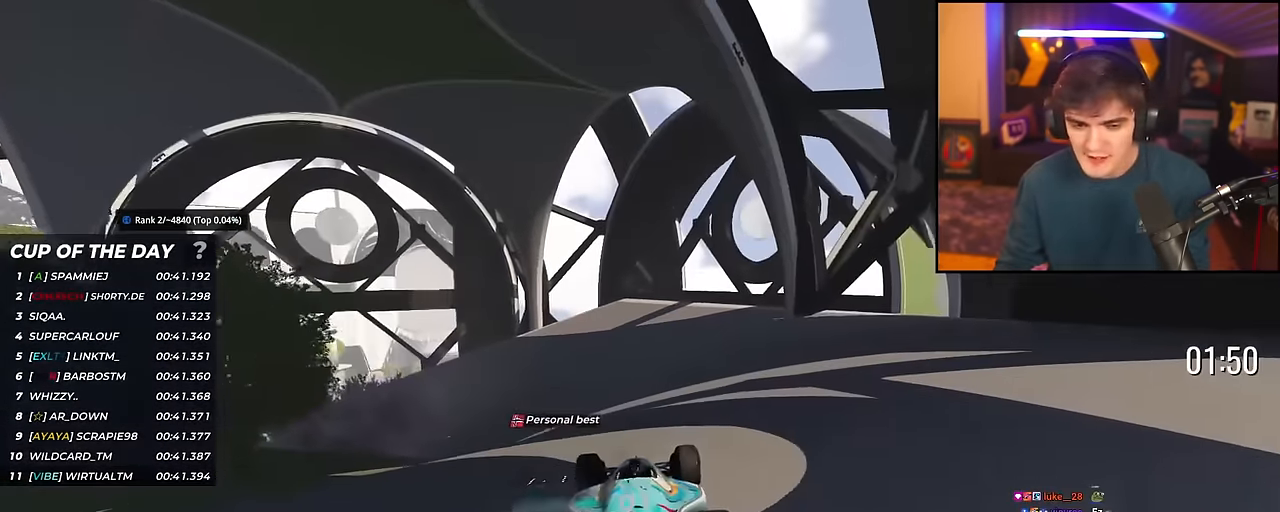
{"keys": ["left", "up"], "events": [[484, "left", "down"]]}
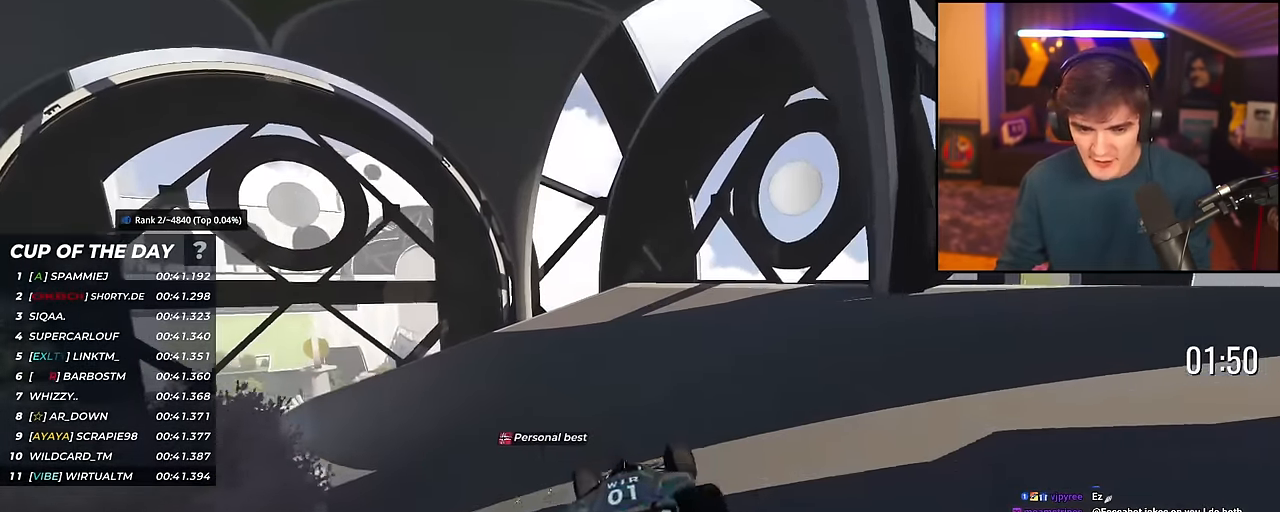
{"keys": ["left", "up"], "events": [[83, "left", "up"], [133, "left", "down"]]}